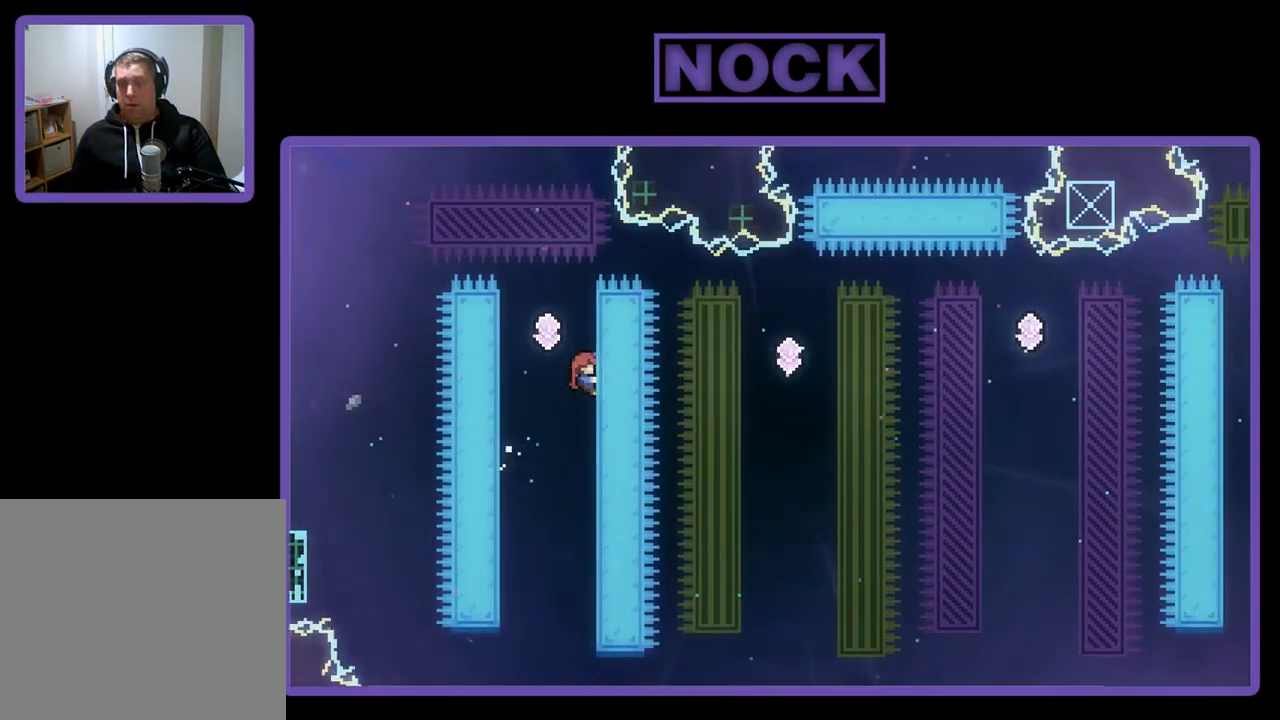
Gameplay with a controller (PlayStation layout); each line is a JSON object with the inputs held at the frame after it. "events" lists button and stick changes between this image and that frame as [ms after this image, input, new state], when the widget could be followed in between. Not read: right_stick.
{"buttons": ["R2", "DPAD_LEFT"], "left_stick": "center", "events": [[17, "CROSS", "down"], [50, "DPAD_RIGHT", "up"], [83, "DPAD_LEFT", "down"], [317, "CROSS", "up"], [350, "DPAD_LEFT", "up"], [383, "DPAD_LEFT", "down"], [483, "DPAD_UP", "up"]]}
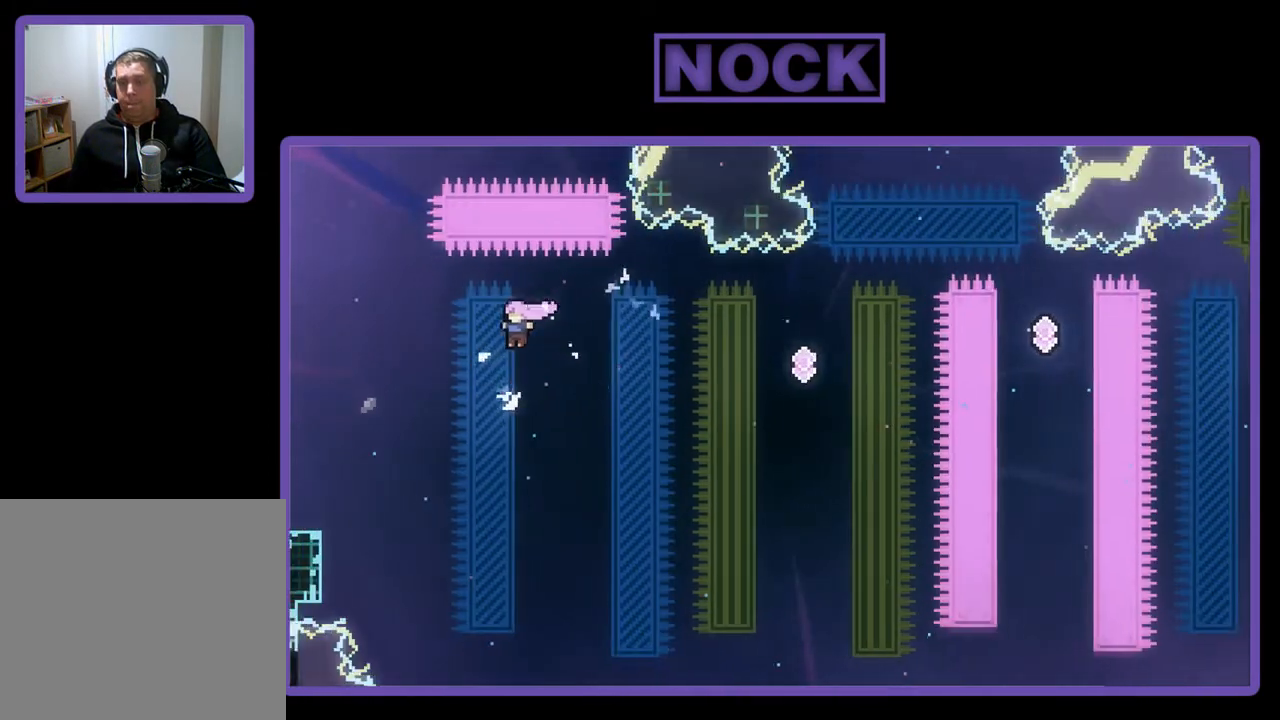
{"buttons": ["CIRCLE", "R2", "DPAD_RIGHT"], "left_stick": "center", "events": [[83, "DPAD_UP", "down"], [117, "DPAD_LEFT", "up"], [117, "DPAD_RIGHT", "down"], [117, "DPAD_UP", "up"], [383, "CIRCLE", "down"]]}
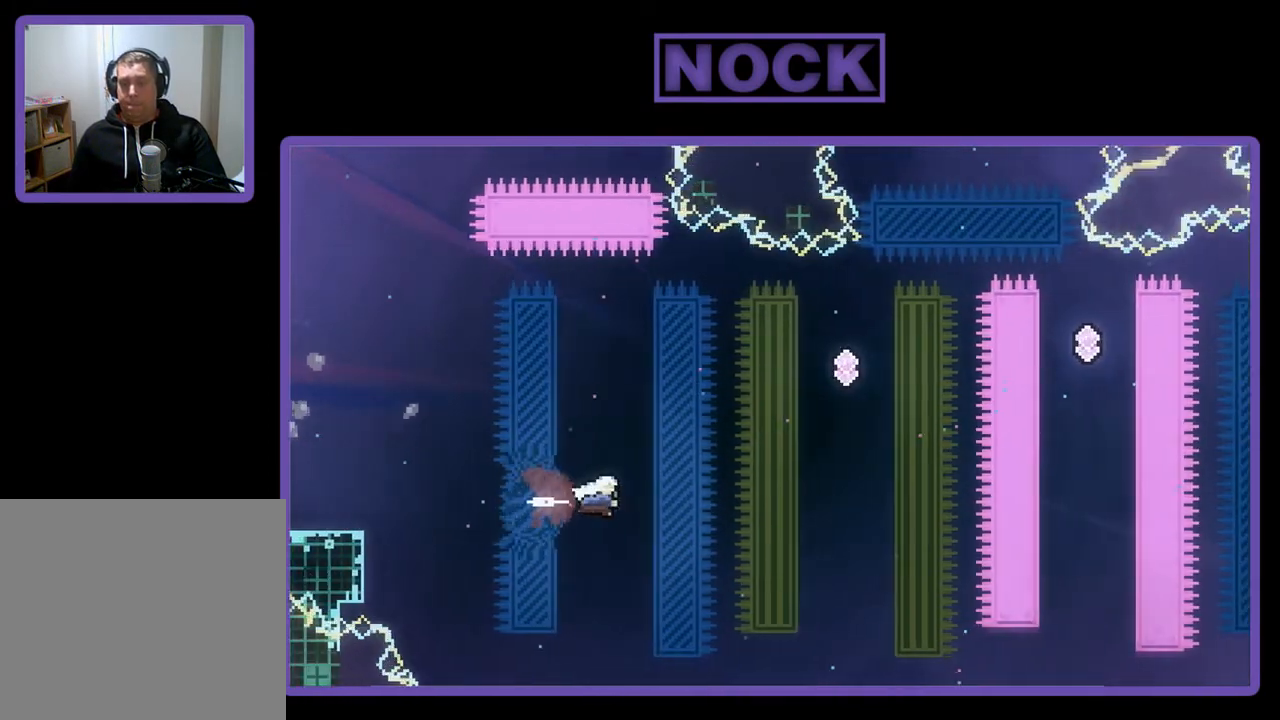
{"buttons": ["CIRCLE", "R2", "DPAD_UP", "DPAD_RIGHT"], "left_stick": "center", "events": [[50, "DPAD_UP", "down"], [383, "CIRCLE", "up"], [450, "CIRCLE", "down"]]}
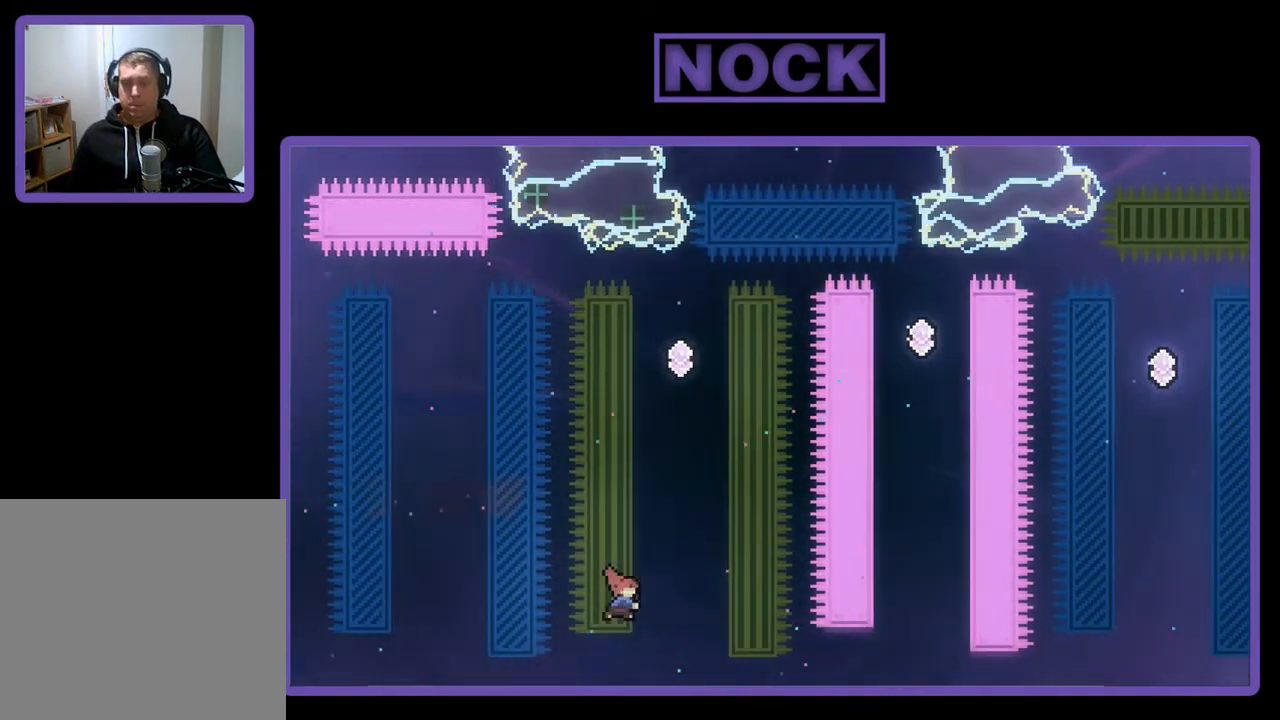
{"buttons": ["R2", "DPAD_UP", "DPAD_LEFT"], "left_stick": "center", "events": [[250, "DPAD_RIGHT", "up"], [283, "DPAD_LEFT", "down"], [417, "CIRCLE", "up"]]}
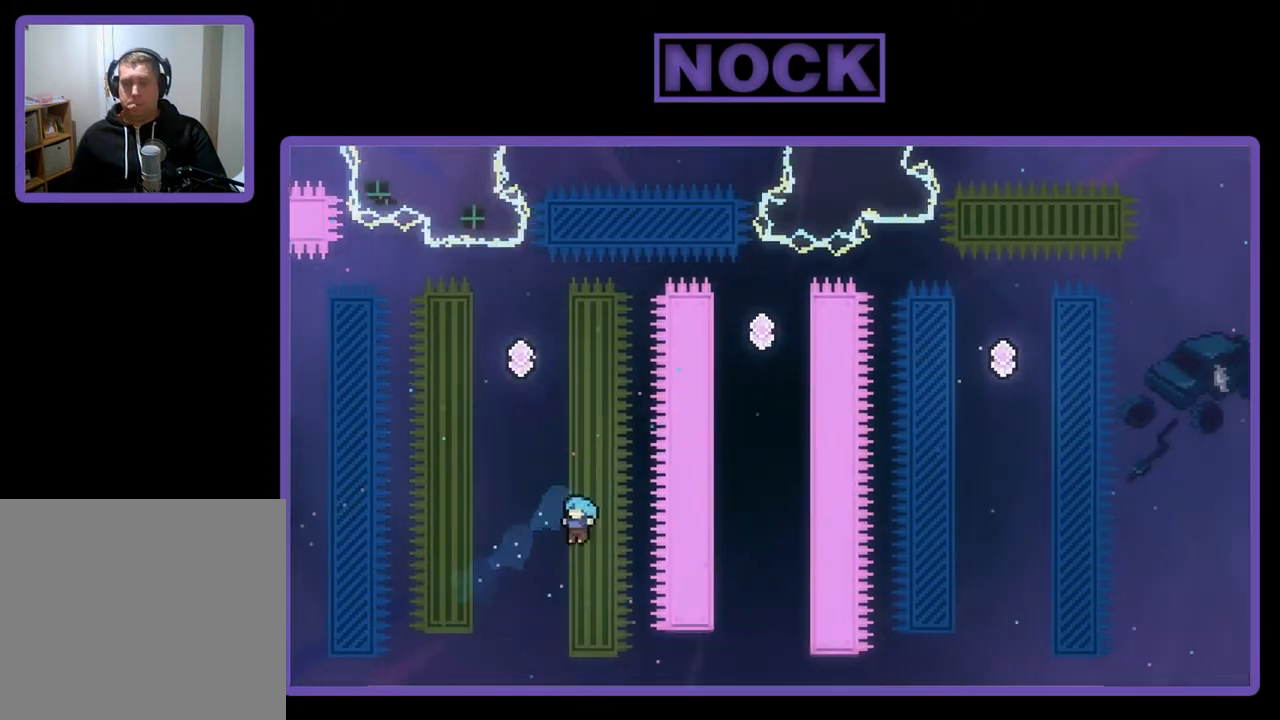
{"buttons": [], "left_stick": "center", "events": [[150, "DPAD_LEFT", "up"], [217, "DPAD_UP", "up"], [217, "R2", "up"]]}
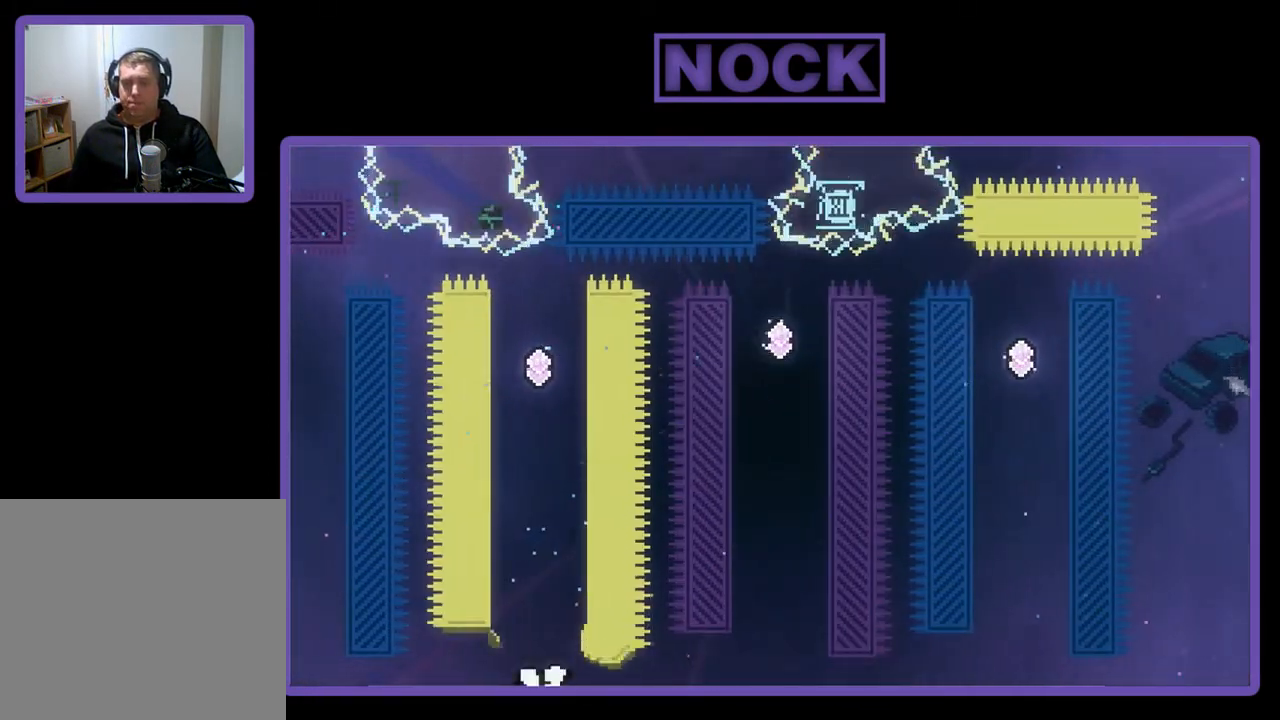
{"buttons": [], "left_stick": "center", "events": []}
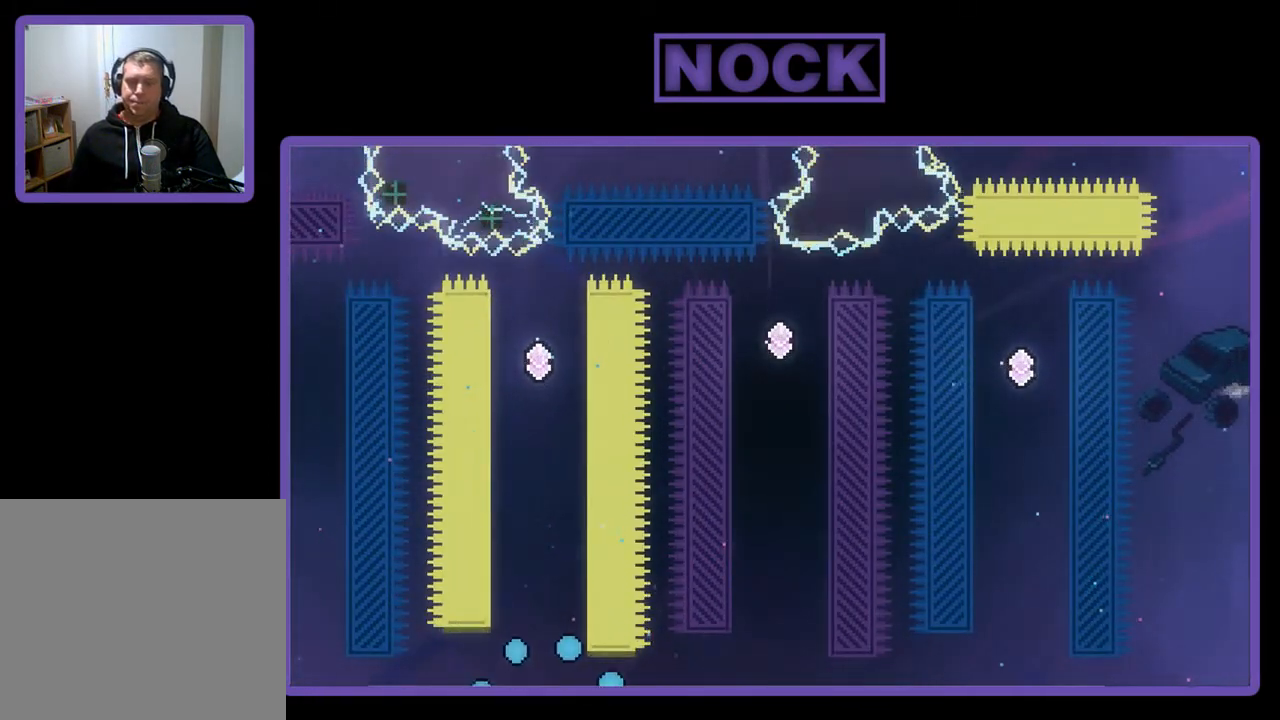
{"buttons": [], "left_stick": "center", "events": []}
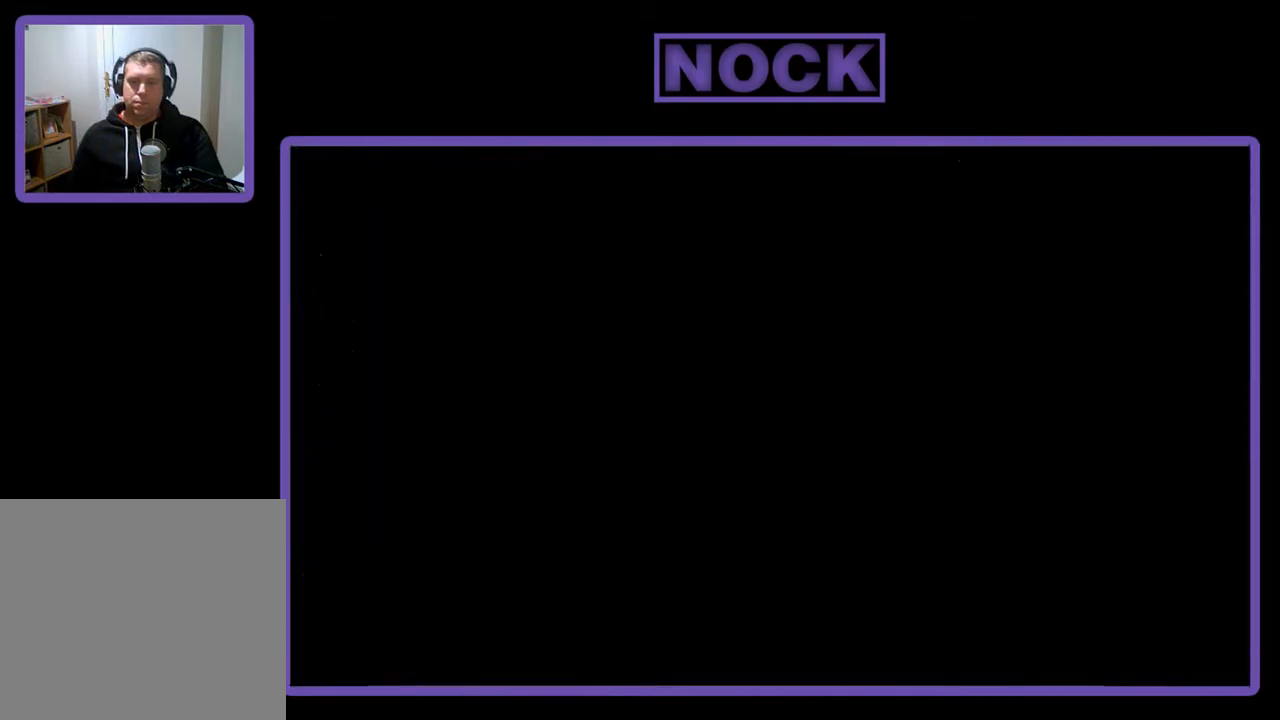
{"buttons": ["R2"], "left_stick": "center", "events": [[217, "R2", "down"]]}
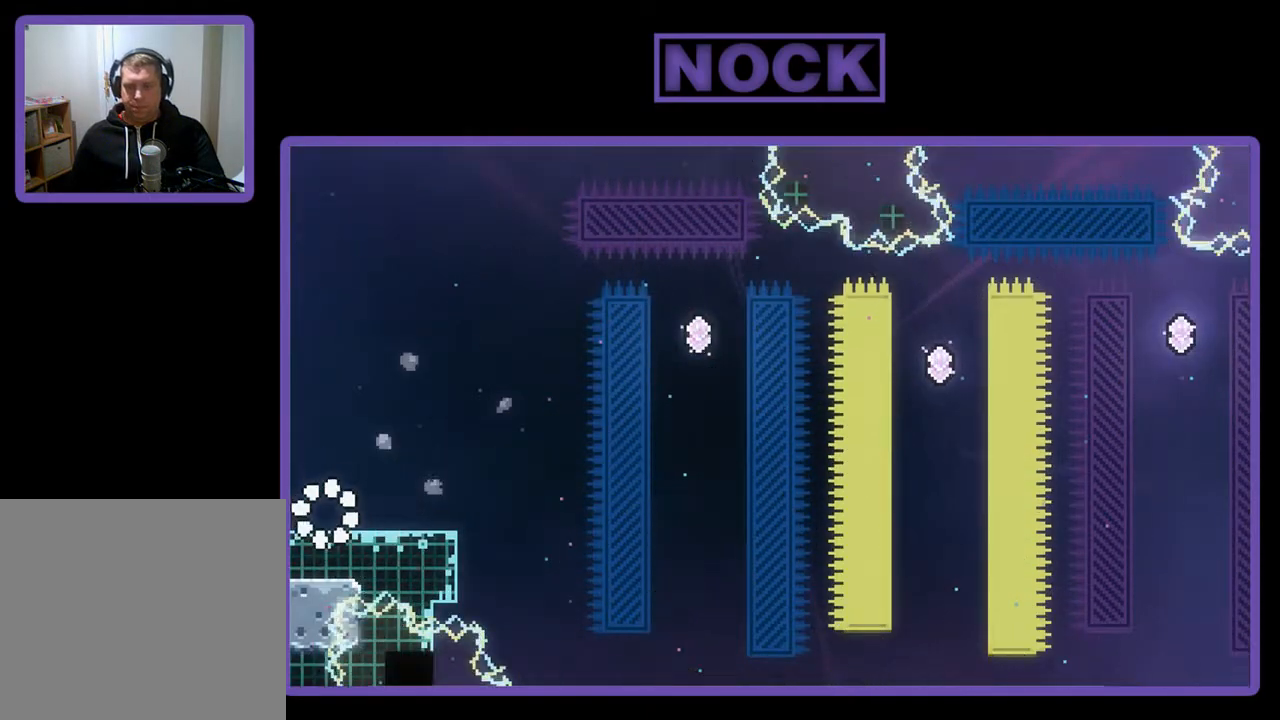
{"buttons": ["R2", "DPAD_RIGHT"], "left_stick": "center", "events": [[150, "DPAD_RIGHT", "down"]]}
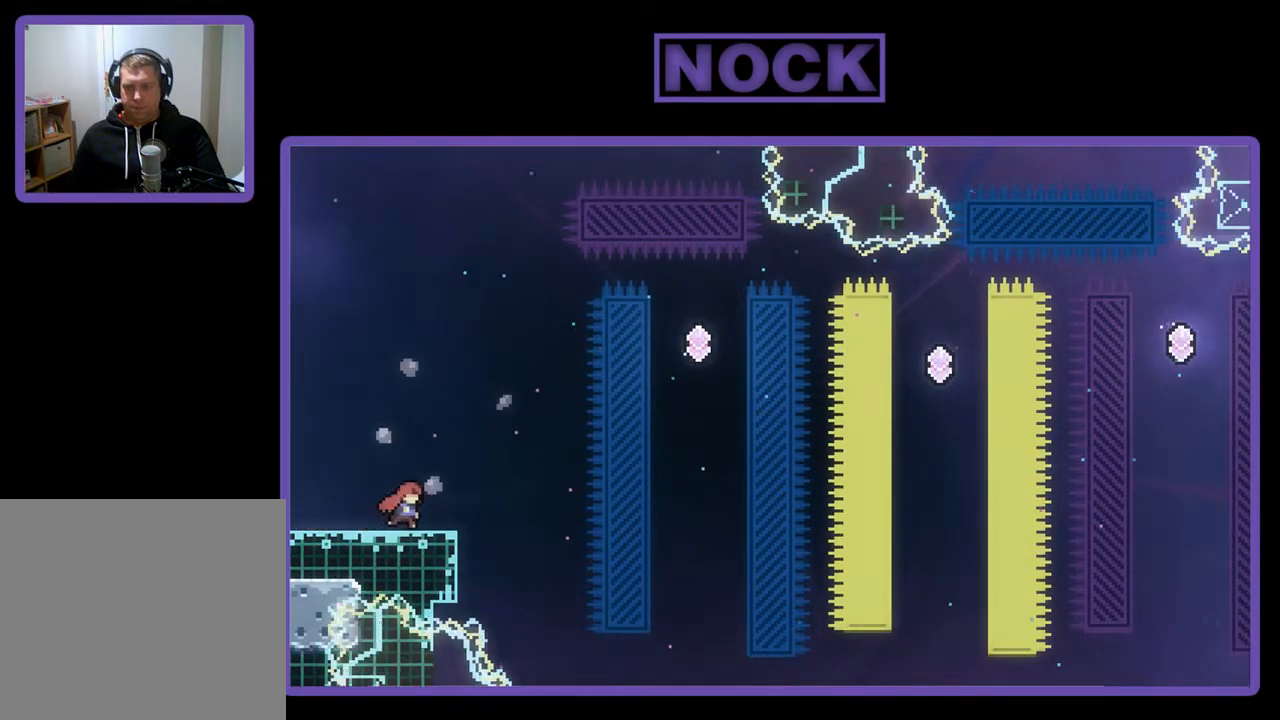
{"buttons": ["R2", "DPAD_UP", "DPAD_RIGHT"], "left_stick": "center", "events": [[50, "CROSS", "down"], [250, "CROSS", "up"], [350, "DPAD_UP", "down"]]}
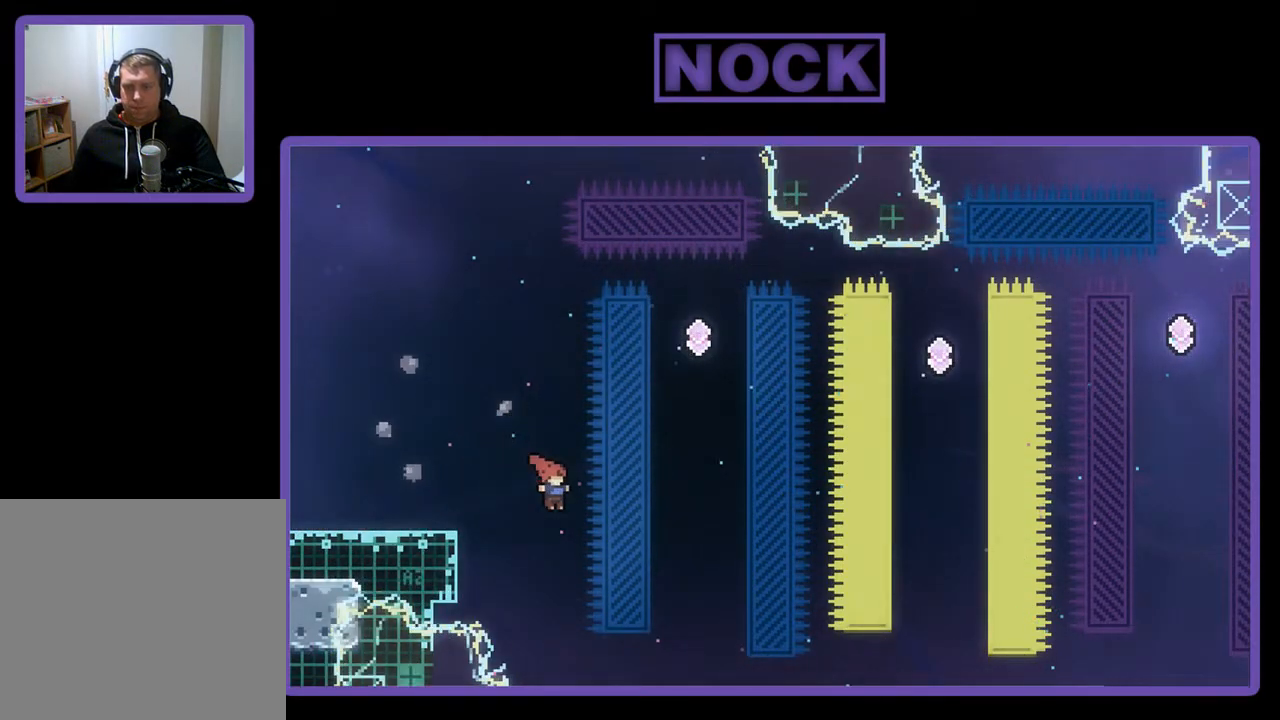
{"buttons": ["CIRCLE", "R2", "DPAD_UP", "DPAD_RIGHT"], "left_stick": "center", "events": [[17, "CIRCLE", "down"]]}
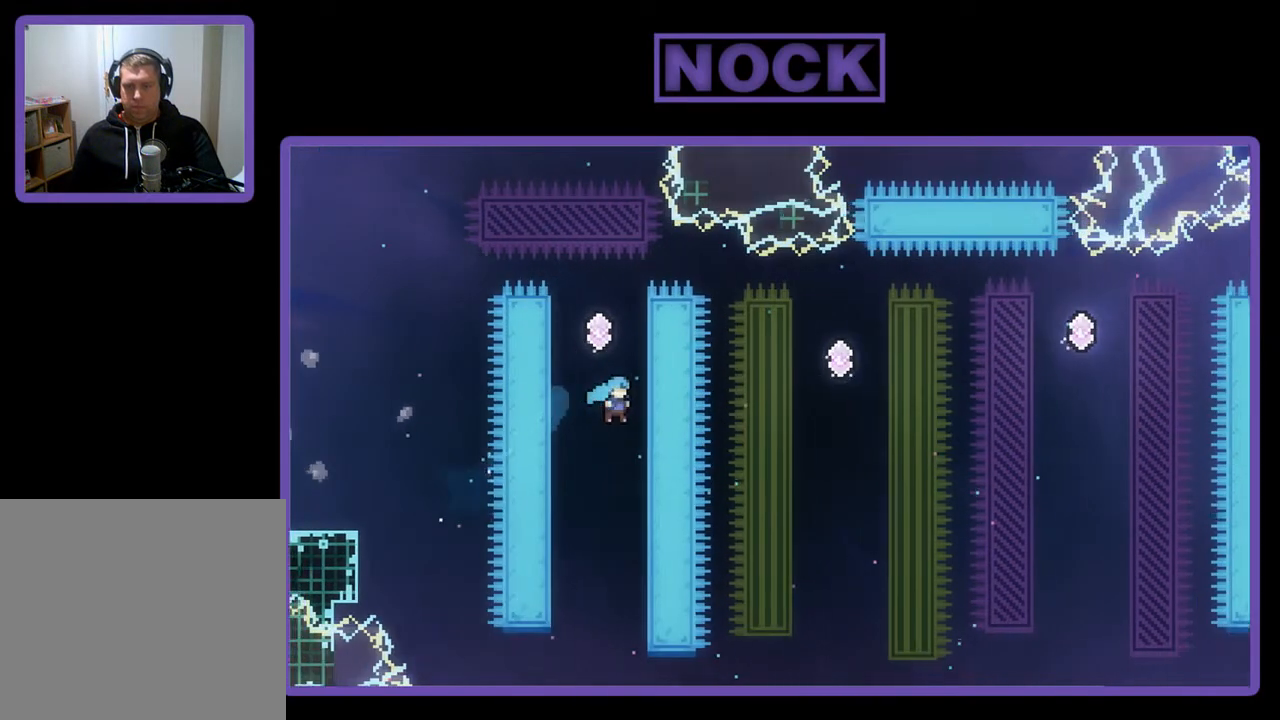
{"buttons": ["R2"], "left_stick": "center", "events": [[17, "CIRCLE", "up"], [383, "DPAD_RIGHT", "up"], [383, "DPAD_UP", "up"]]}
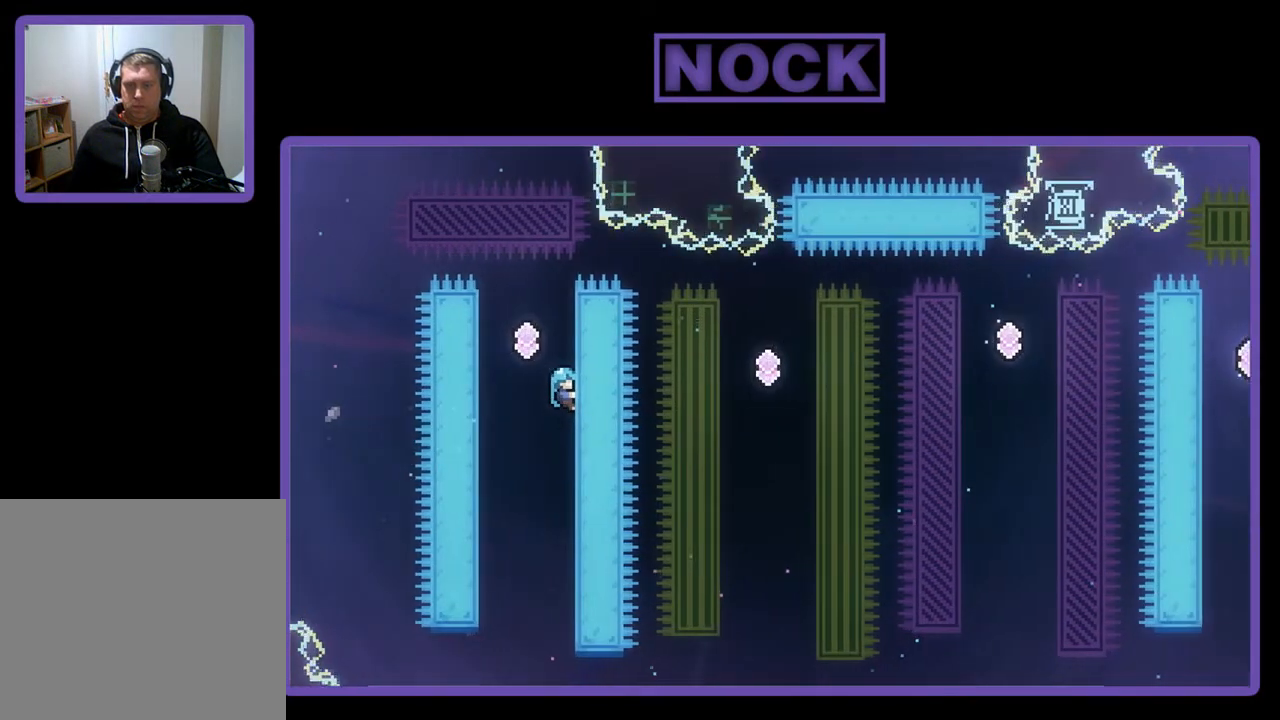
{"buttons": ["R2"], "left_stick": "center", "events": [[183, "CROSS", "down"], [183, "DPAD_LEFT", "down"], [317, "CROSS", "up"], [450, "DPAD_LEFT", "up"]]}
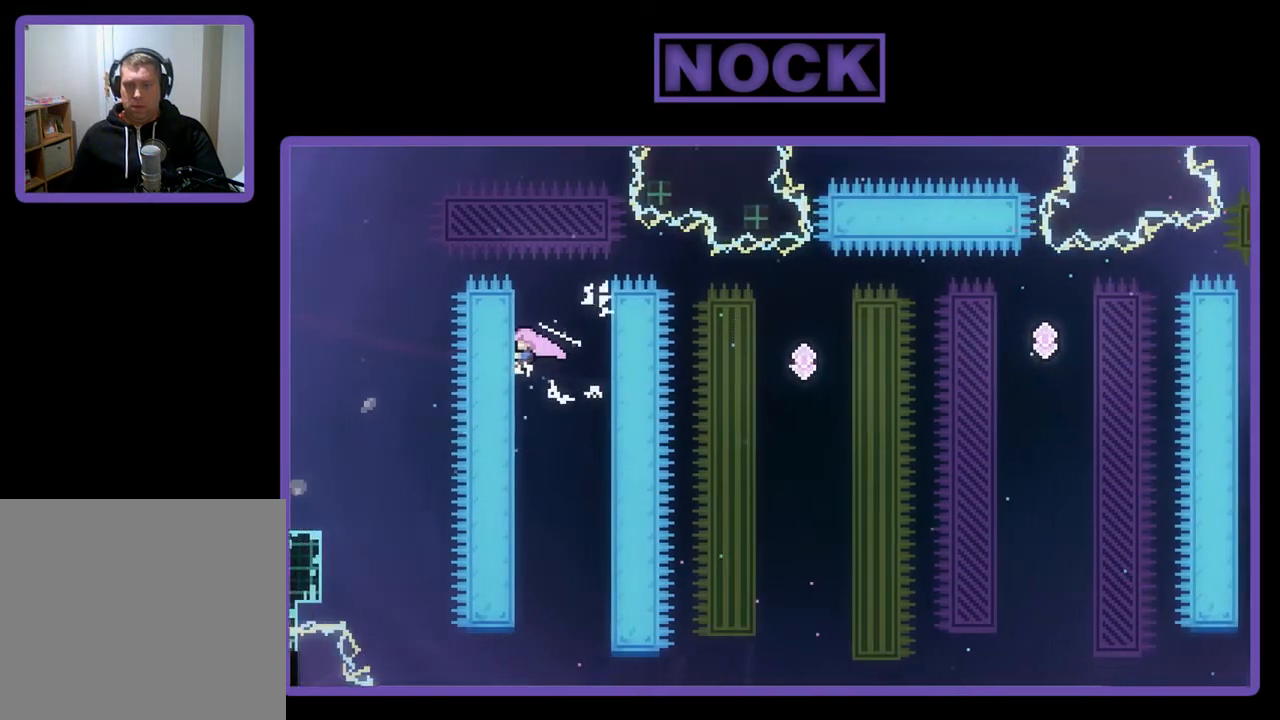
{"buttons": ["R2", "DPAD_DOWN", "DPAD_RIGHT"], "left_stick": "center", "events": [[250, "DPAD_DOWN", "down"], [450, "DPAD_RIGHT", "down"]]}
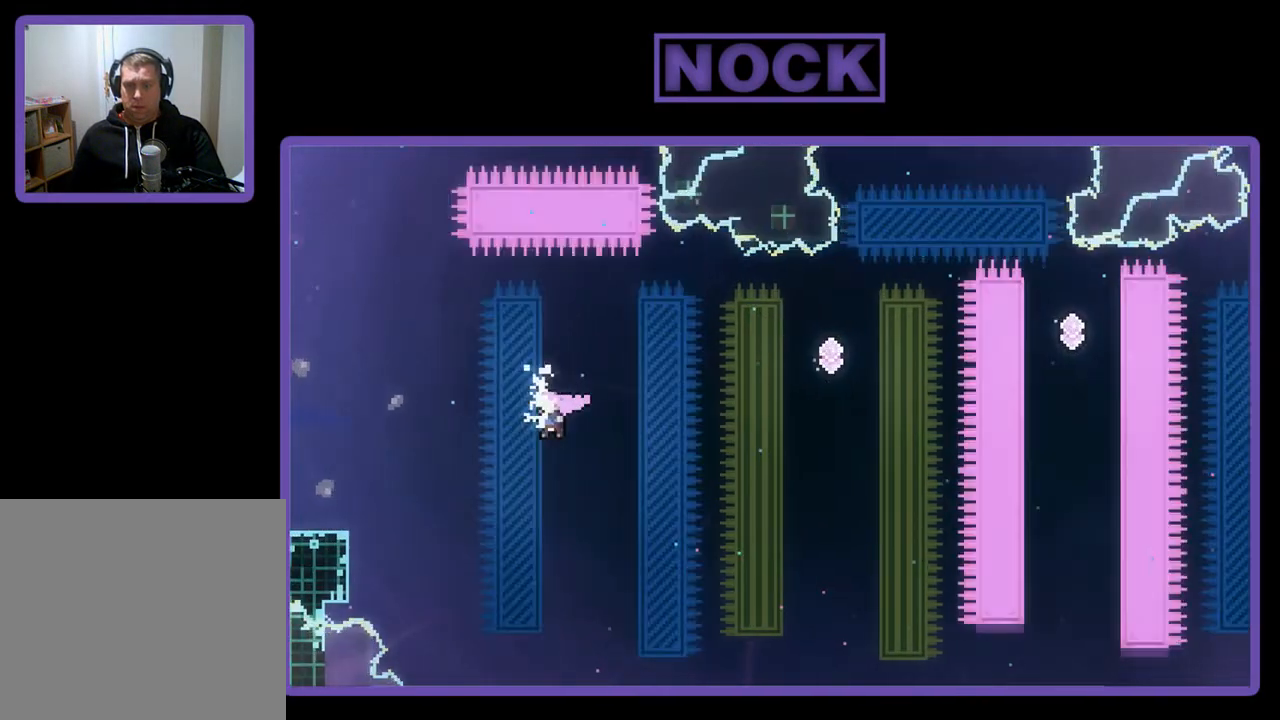
{"buttons": ["CIRCLE", "R2", "DPAD_UP", "DPAD_RIGHT"], "left_stick": "center", "events": [[50, "CROSS", "down"], [250, "DPAD_DOWN", "up"], [350, "CROSS", "up"], [483, "CIRCLE", "down"], [483, "DPAD_UP", "down"]]}
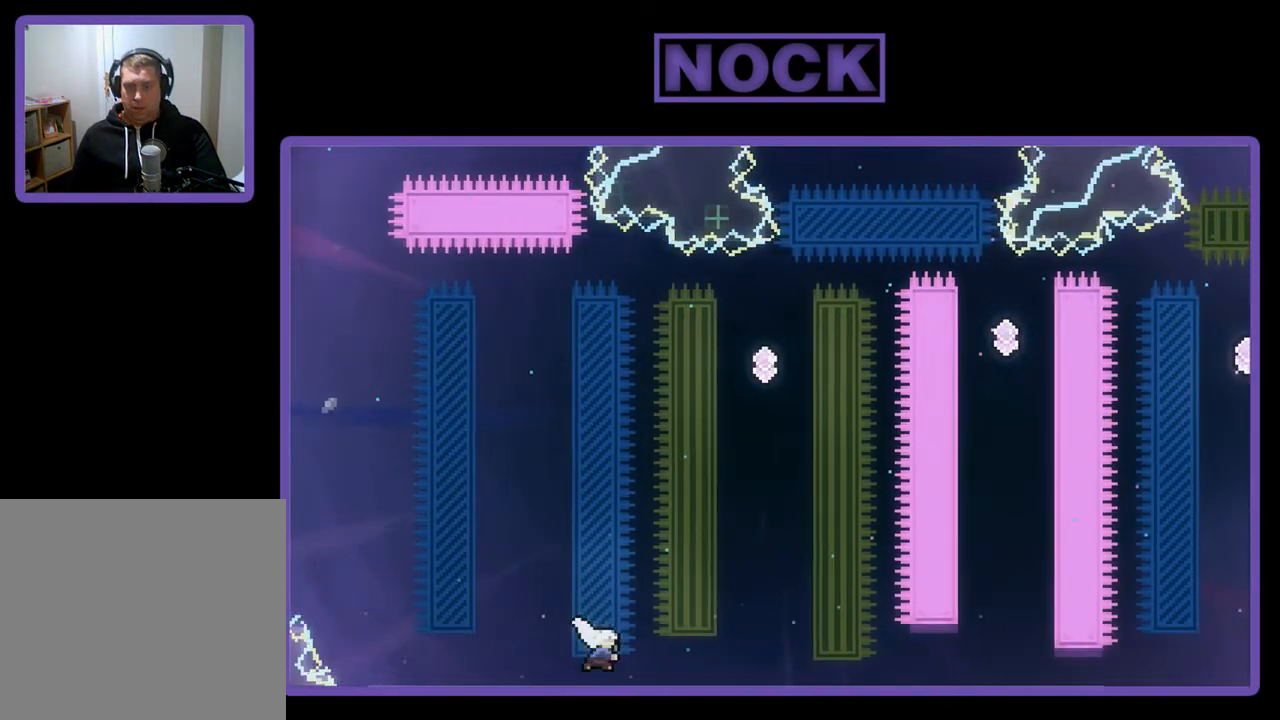
{"buttons": ["R2", "DPAD_UP", "DPAD_RIGHT"], "left_stick": "center", "events": [[483, "CIRCLE", "up"]]}
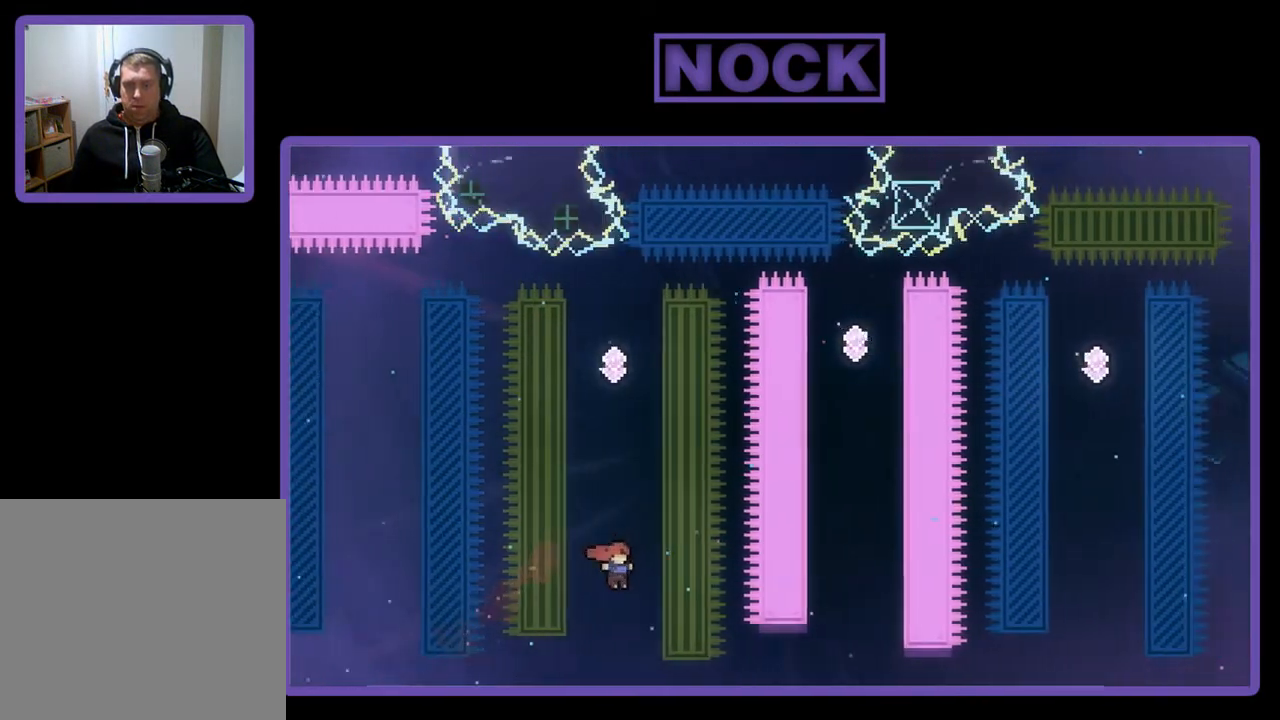
{"buttons": ["CIRCLE", "R2", "DPAD_UP", "DPAD_RIGHT"], "left_stick": "center", "events": [[83, "CIRCLE", "down"]]}
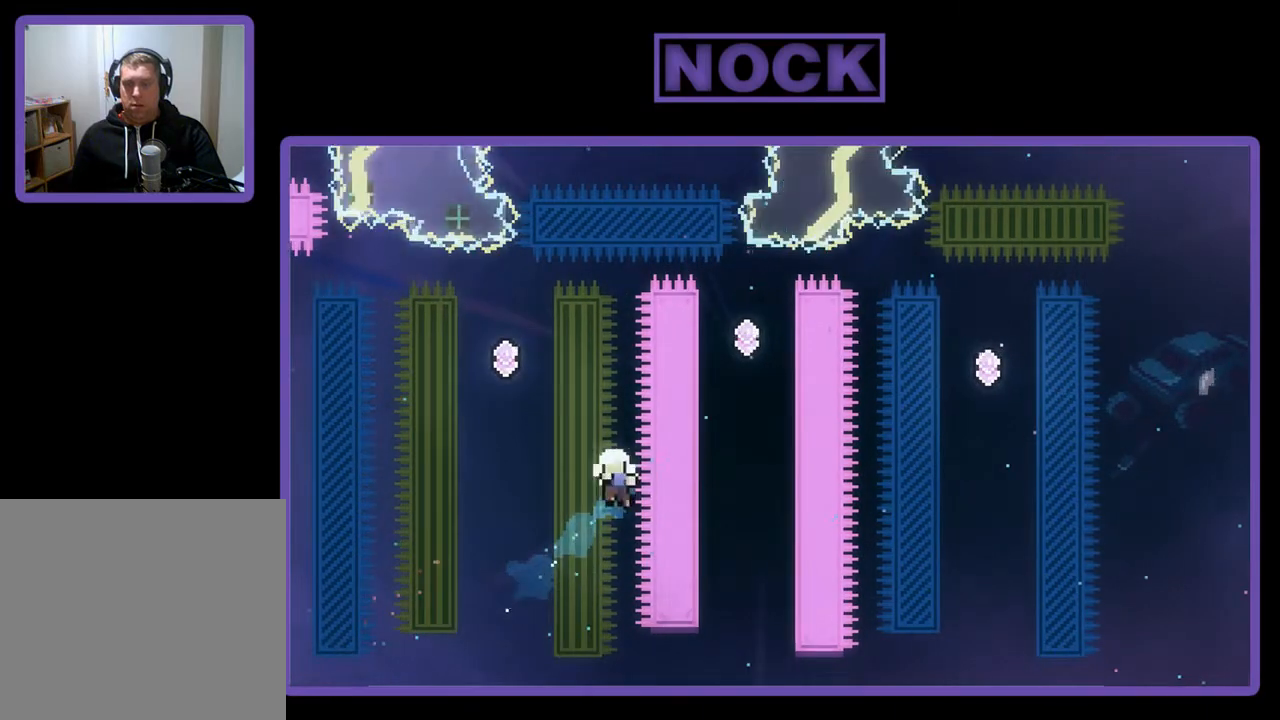
{"buttons": [], "left_stick": "center", "events": [[17, "DPAD_LEFT", "down"], [17, "DPAD_RIGHT", "up"], [150, "CIRCLE", "up"], [350, "DPAD_LEFT", "up"], [350, "R2", "up"], [383, "DPAD_UP", "up"]]}
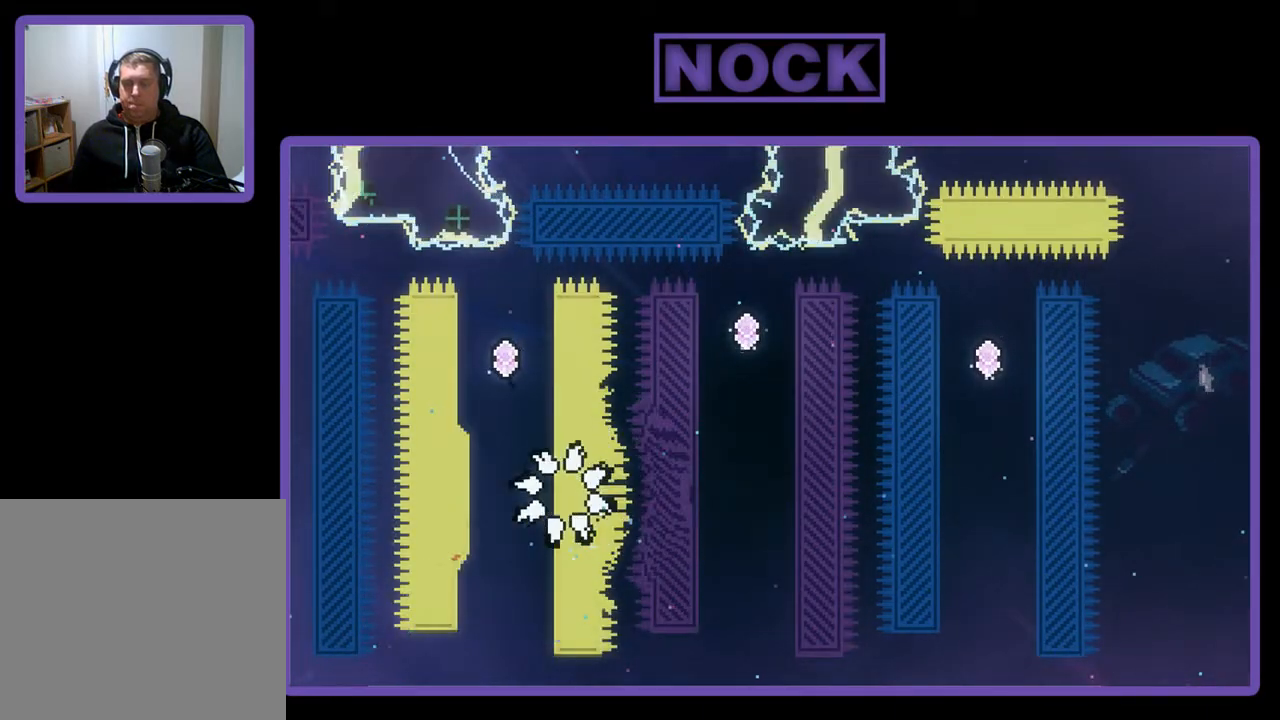
{"buttons": [], "left_stick": "center", "events": []}
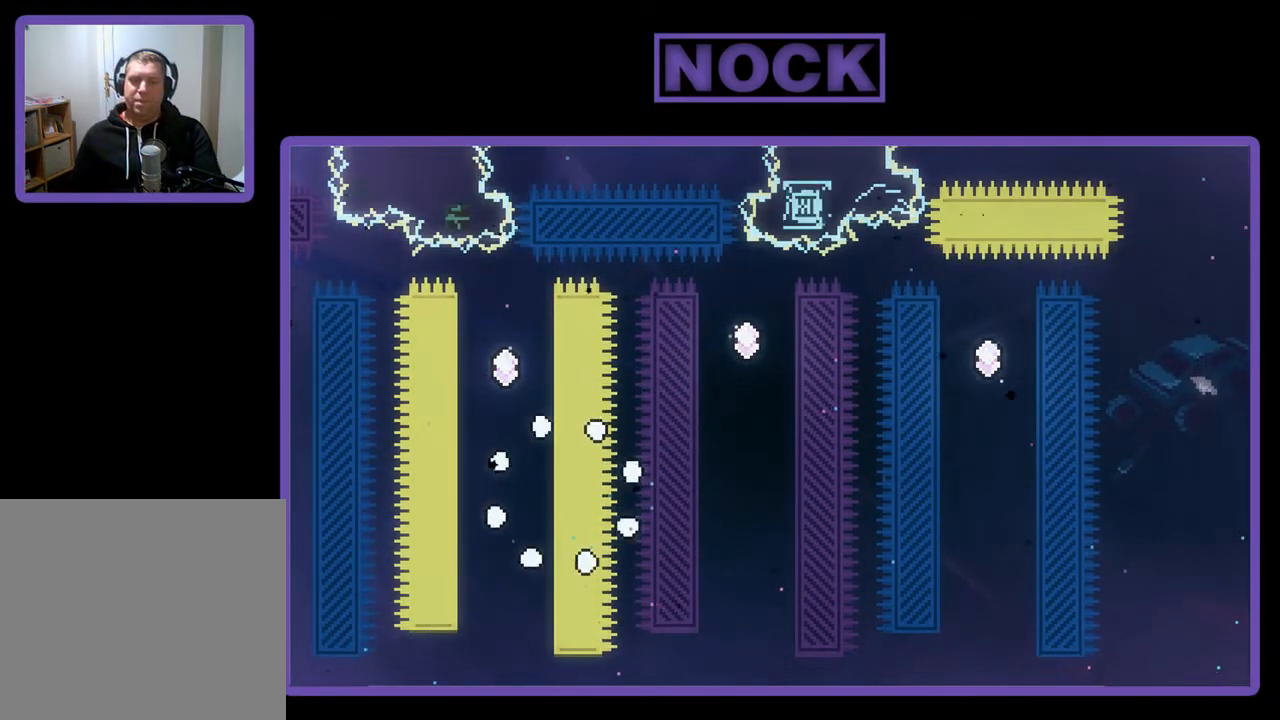
{"buttons": [], "left_stick": "center", "events": []}
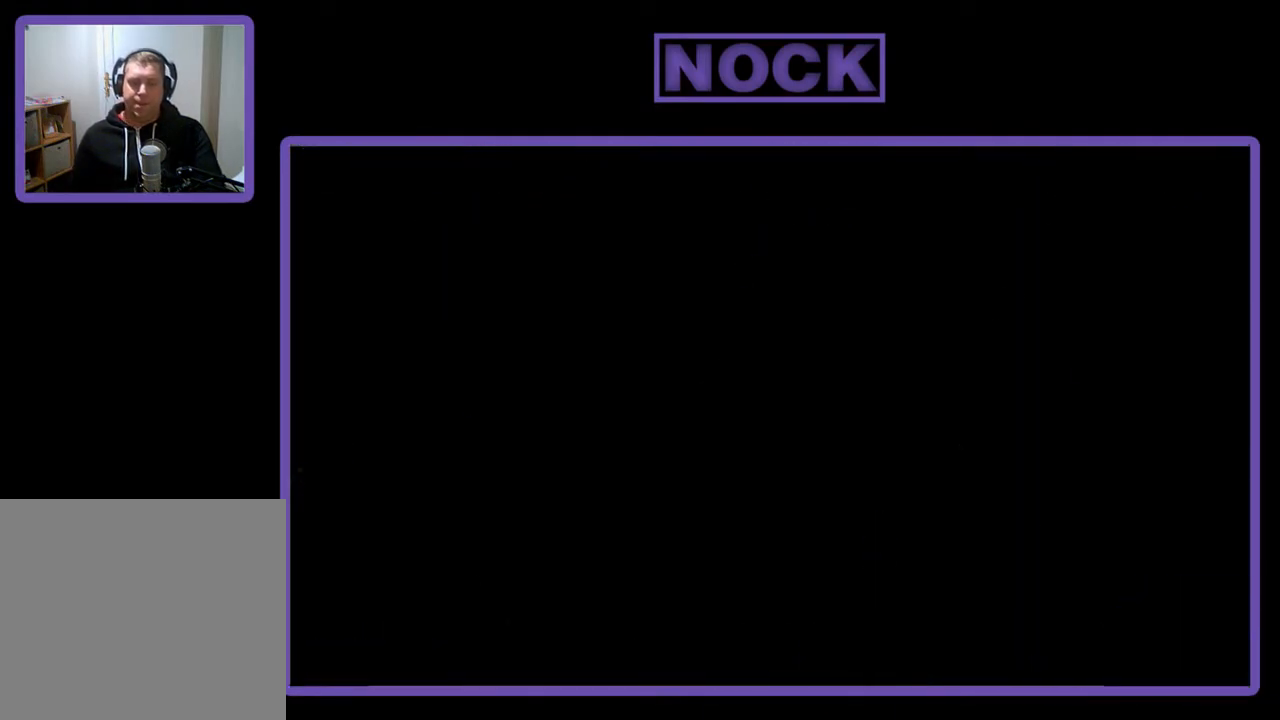
{"buttons": ["R2", "DPAD_RIGHT"], "left_stick": "center", "events": [[117, "R2", "down"], [417, "DPAD_RIGHT", "down"]]}
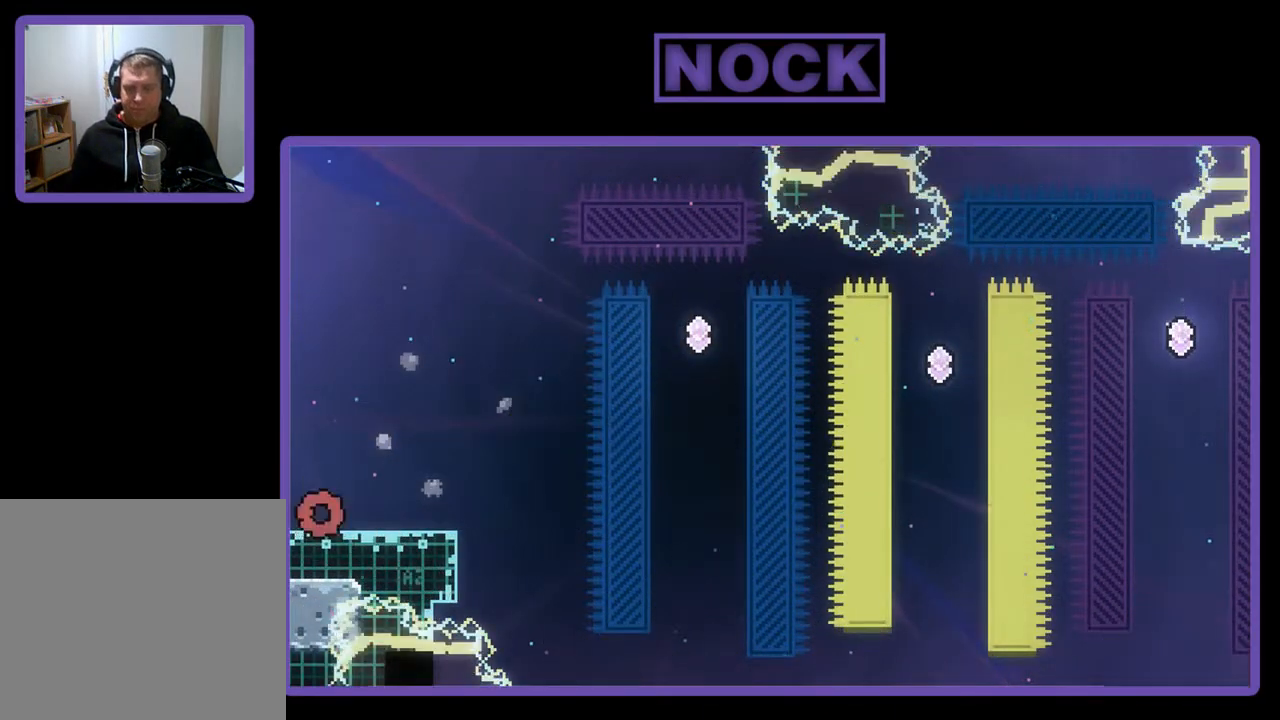
{"buttons": ["R2", "DPAD_RIGHT"], "left_stick": "center", "events": []}
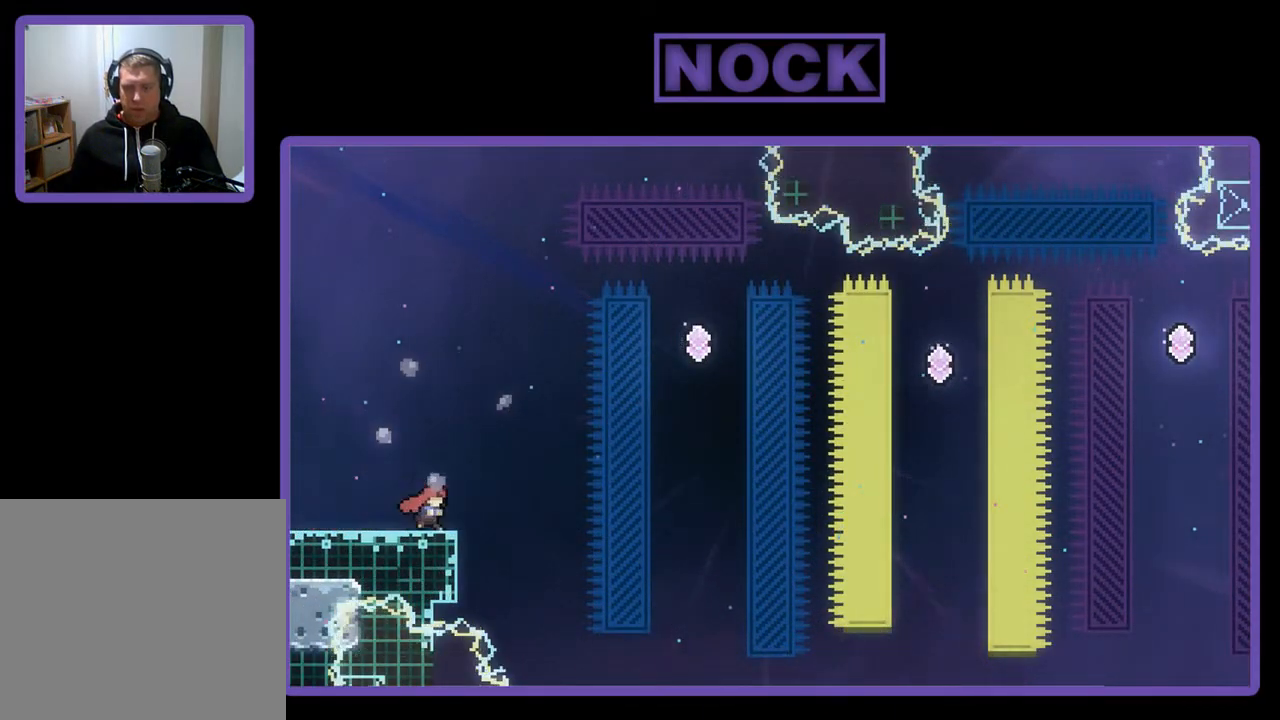
{"buttons": ["R2", "DPAD_UP", "DPAD_RIGHT"], "left_stick": "center", "events": [[50, "CROSS", "down"], [183, "CROSS", "up"], [417, "DPAD_UP", "down"]]}
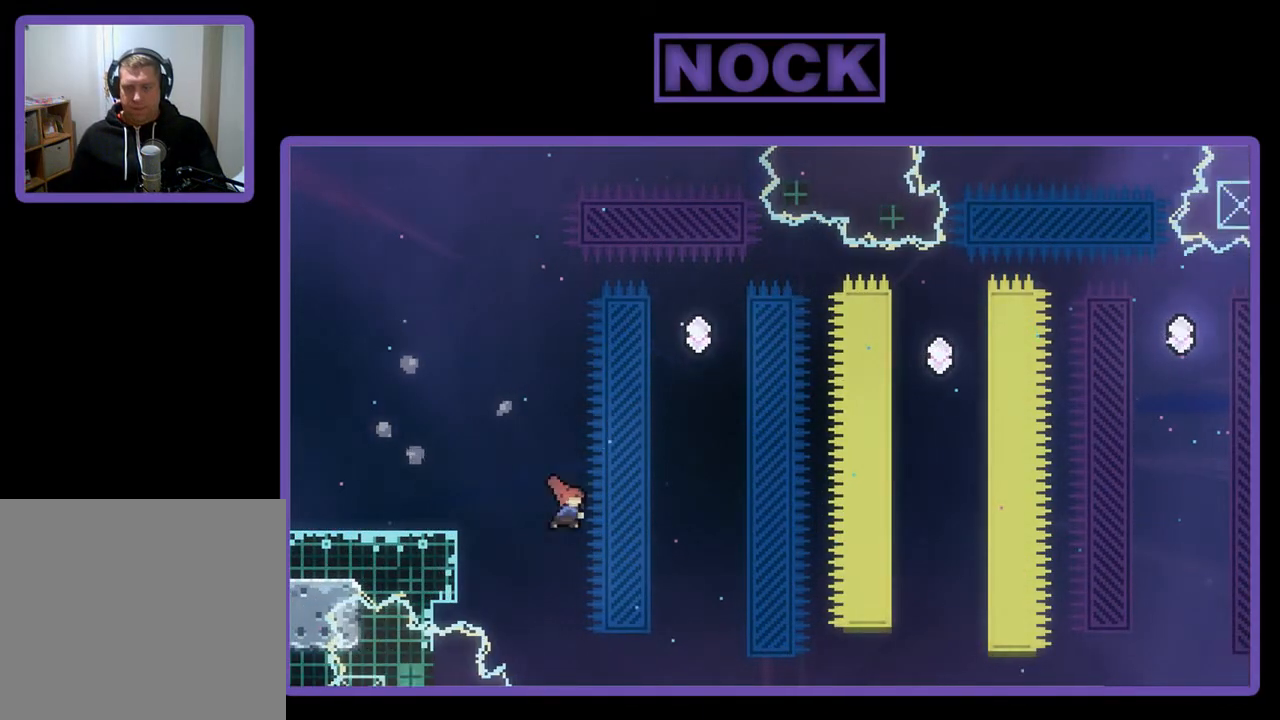
{"buttons": ["R2", "DPAD_UP"], "left_stick": "center", "events": [[17, "CIRCLE", "down"], [417, "DPAD_RIGHT", "up"], [450, "CIRCLE", "up"]]}
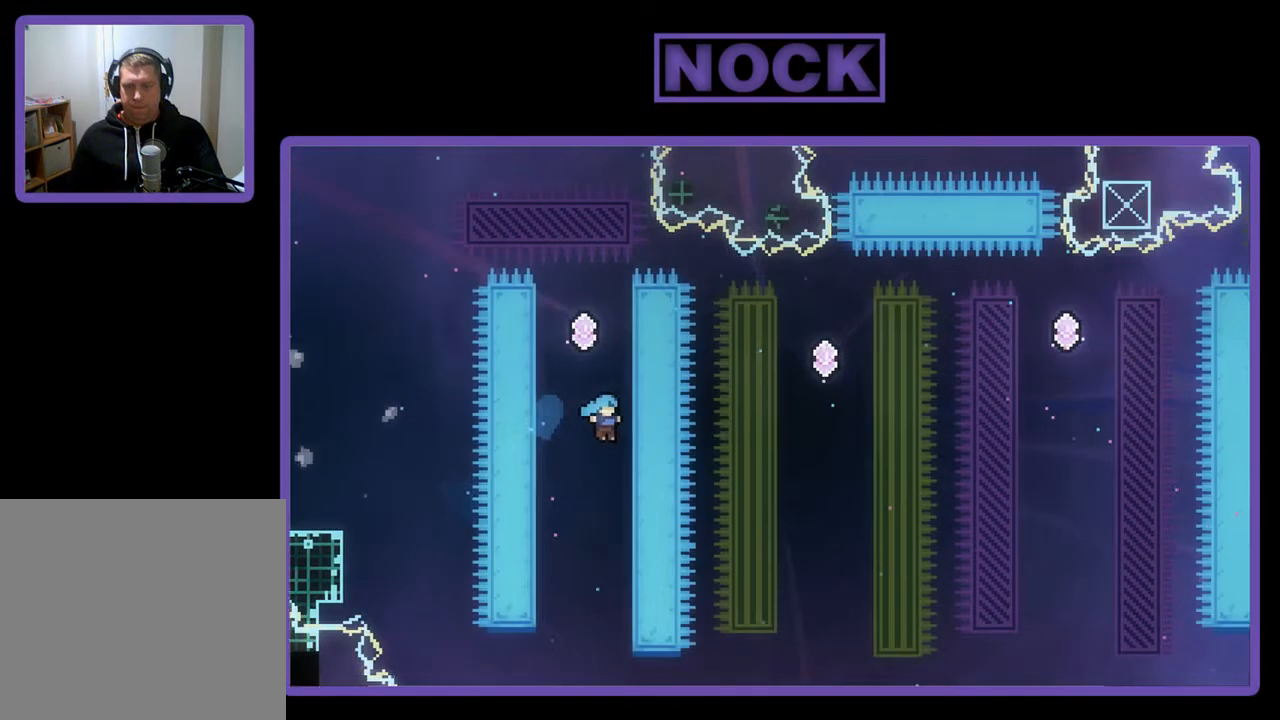
{"buttons": ["R2"], "left_stick": "center", "events": [[83, "DPAD_RIGHT", "down"], [117, "DPAD_UP", "up"], [350, "DPAD_RIGHT", "up"]]}
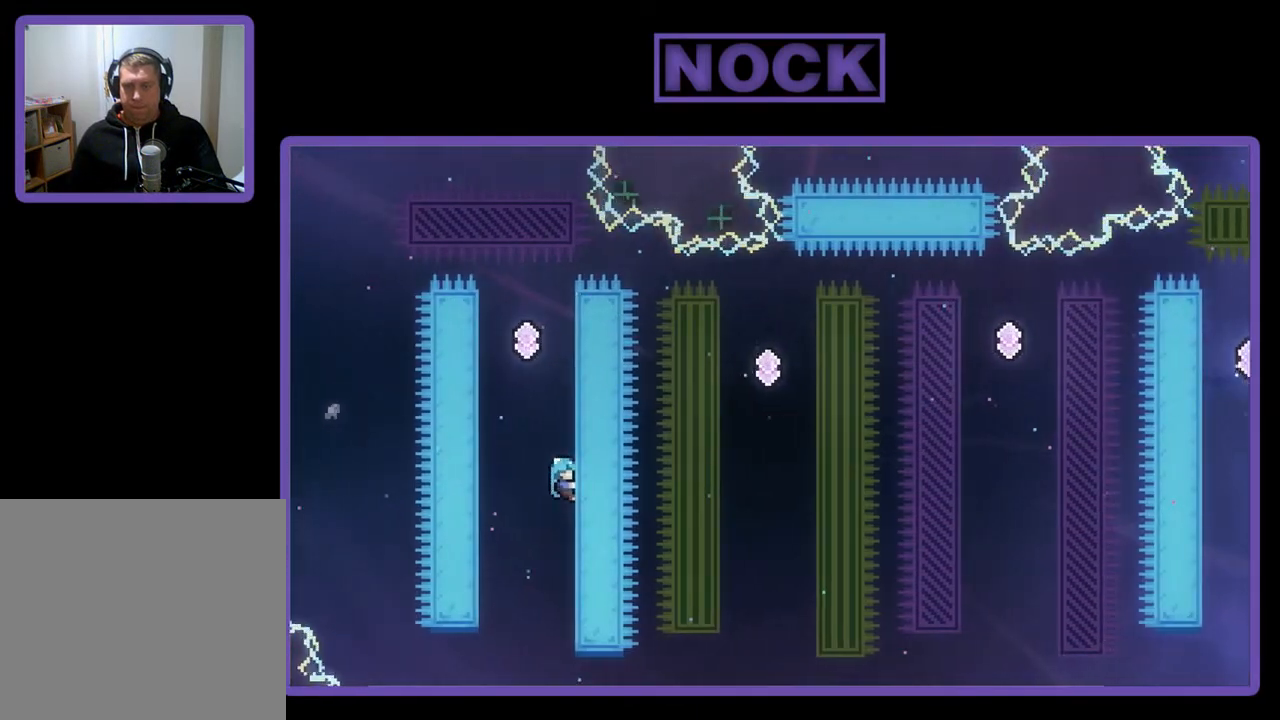
{"buttons": ["R2", "DPAD_UP"], "left_stick": "center", "events": [[50, "DPAD_UP", "down"]]}
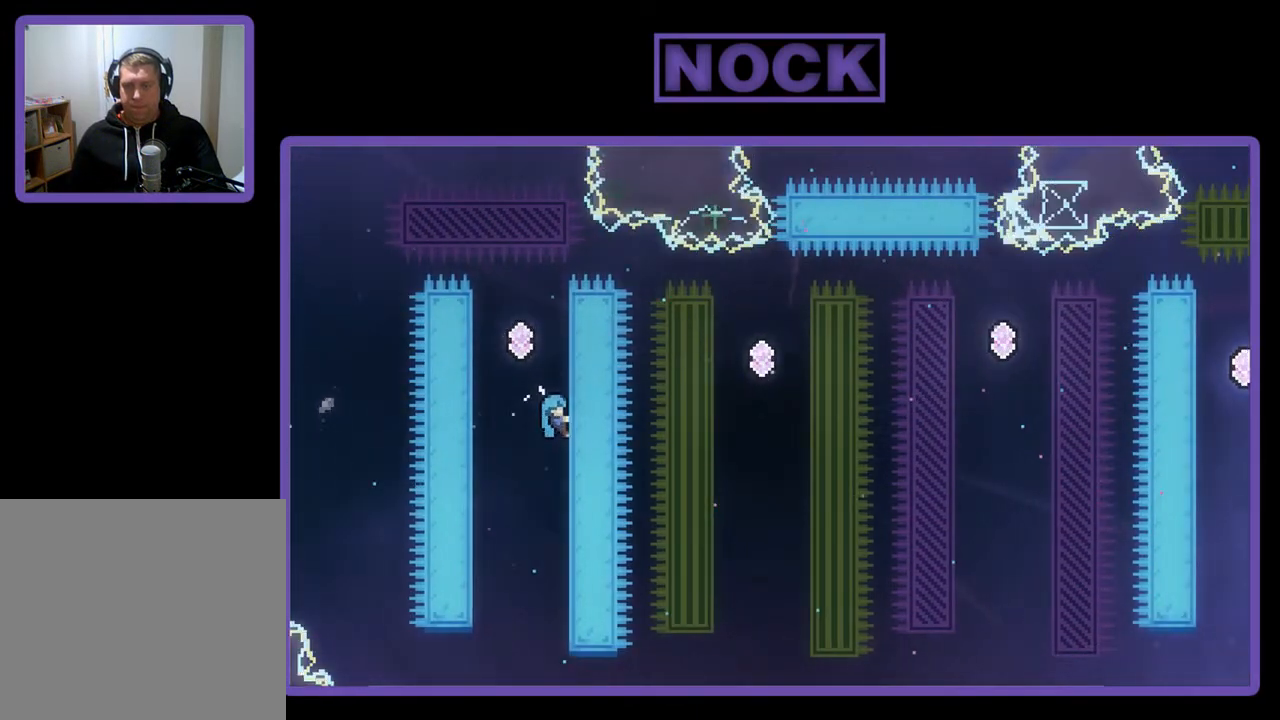
{"buttons": ["R2"], "left_stick": "center", "events": [[183, "CROSS", "down"], [217, "DPAD_LEFT", "down"], [217, "DPAD_UP", "up"], [350, "CROSS", "up"], [483, "DPAD_LEFT", "up"]]}
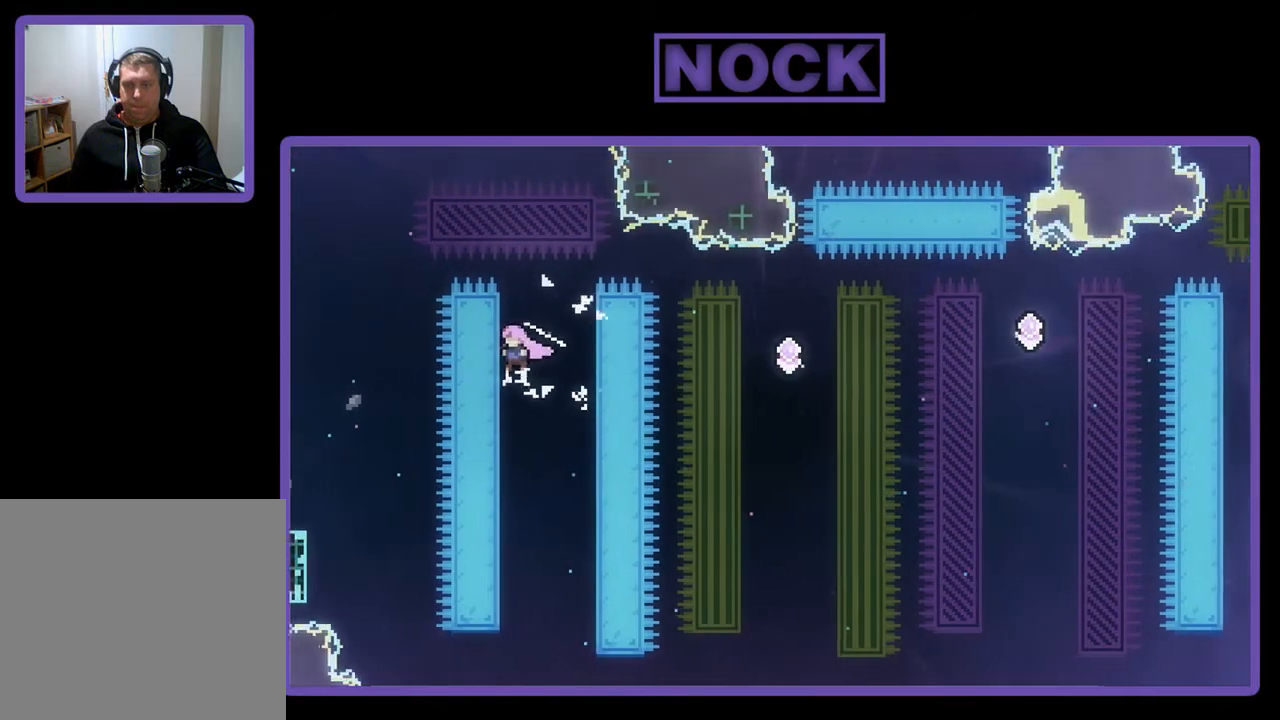
{"buttons": ["R2", "DPAD_UP", "DPAD_RIGHT"], "left_stick": "center", "events": [[50, "DPAD_RIGHT", "down"], [83, "CIRCLE", "down"], [317, "CIRCLE", "up"], [483, "DPAD_UP", "down"]]}
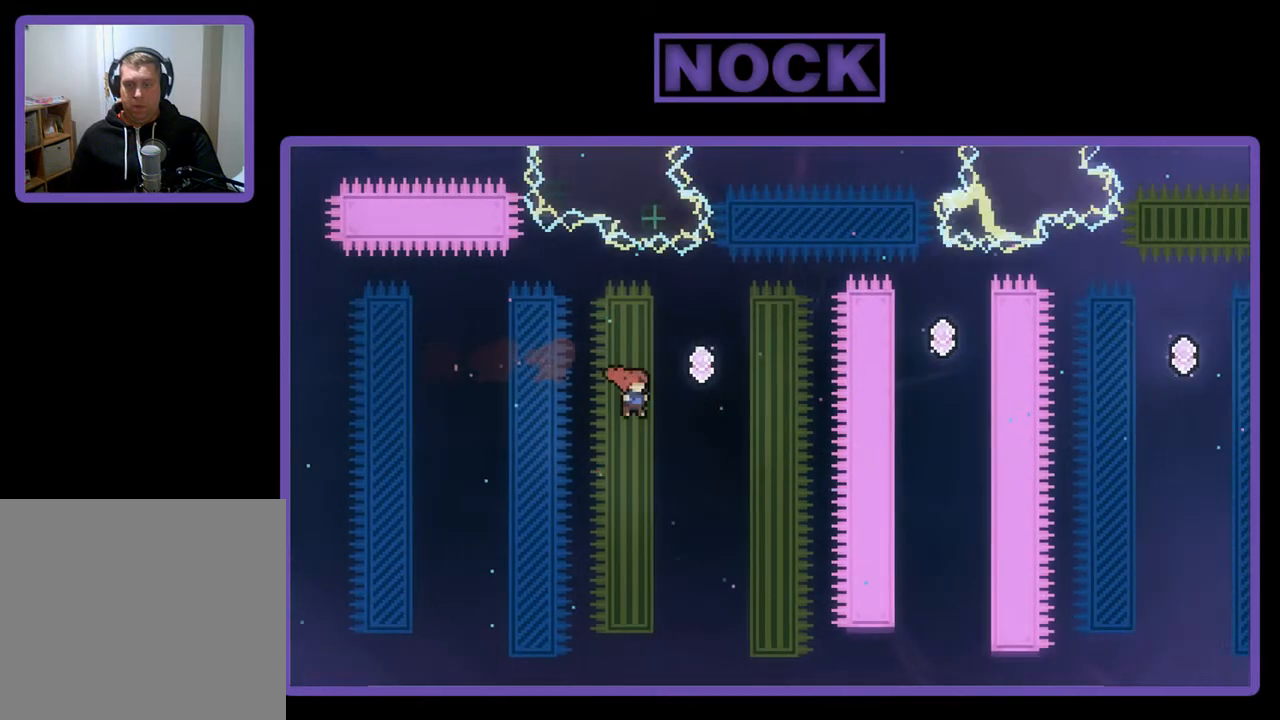
{"buttons": ["CIRCLE", "R2", "DPAD_UP"], "left_stick": "center", "events": [[83, "DPAD_RIGHT", "up"], [217, "CIRCLE", "down"]]}
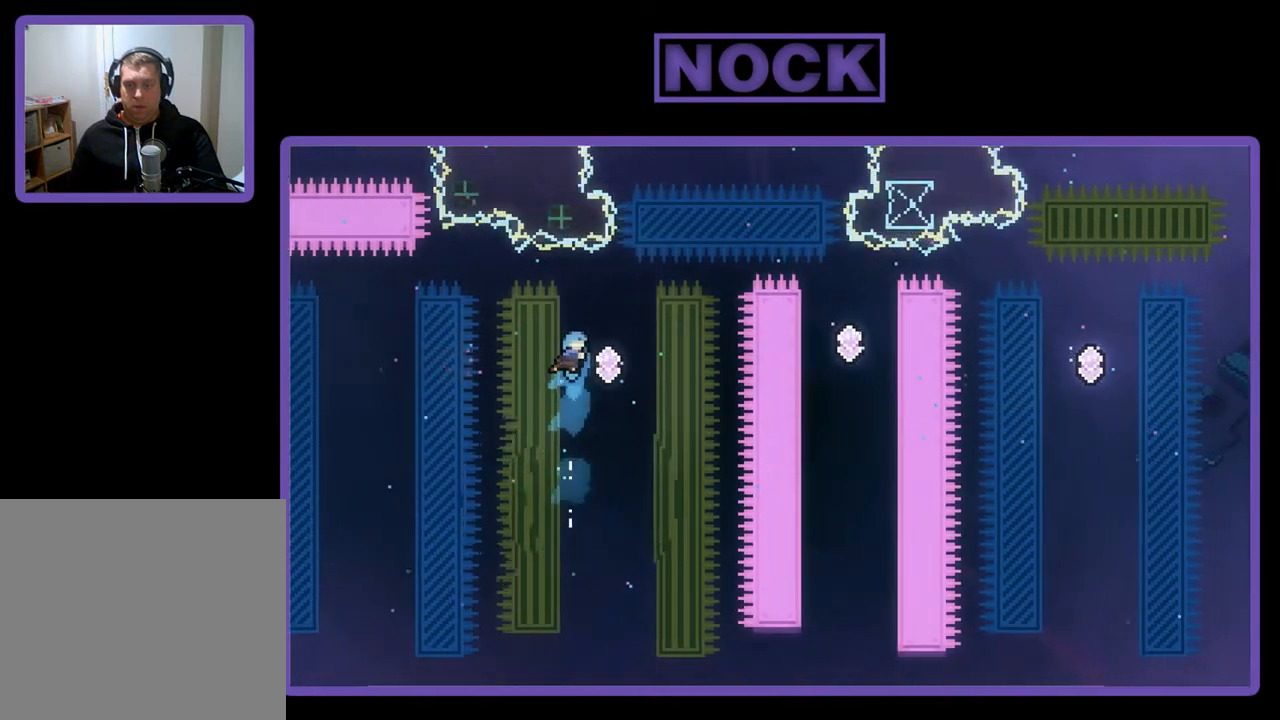
{"buttons": ["R2", "DPAD_UP"], "left_stick": "center", "events": [[117, "DPAD_RIGHT", "down"], [183, "DPAD_UP", "up"], [283, "DPAD_UP", "down"], [383, "DPAD_RIGHT", "up"], [417, "CIRCLE", "up"]]}
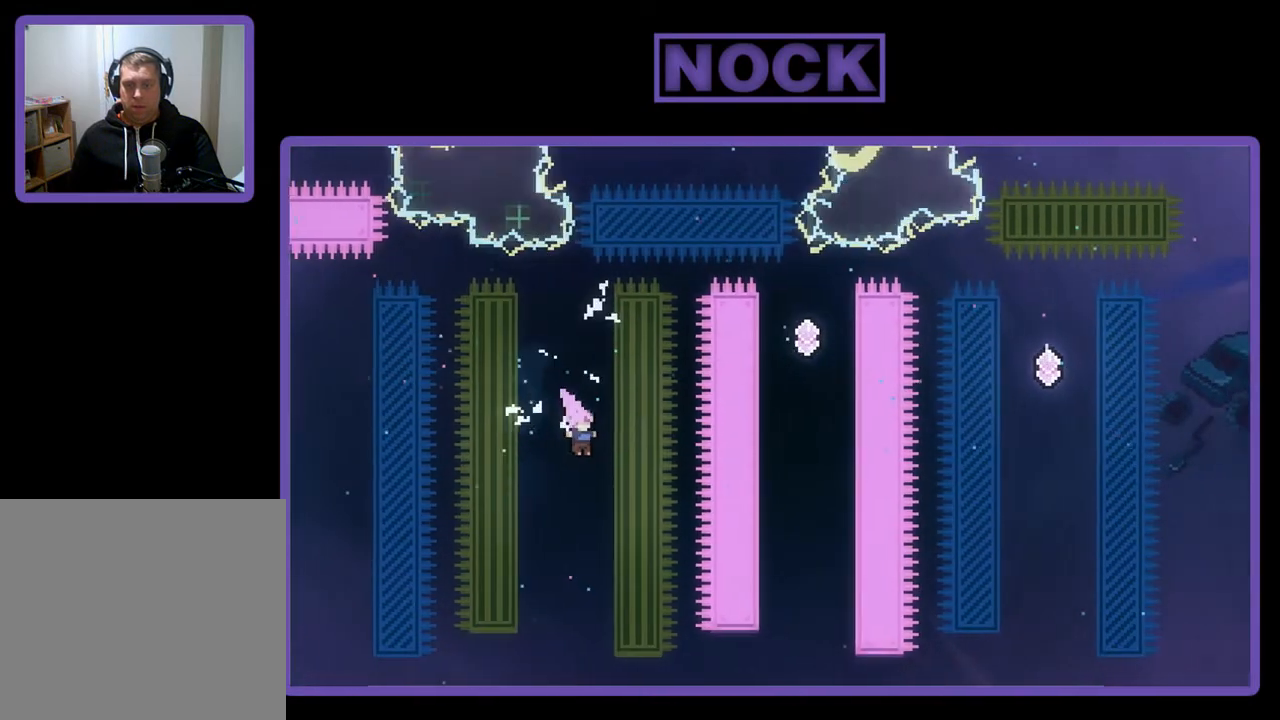
{"buttons": ["R2"], "left_stick": "center", "events": [[50, "CIRCLE", "down"], [283, "CIRCLE", "up"], [283, "DPAD_UP", "up"]]}